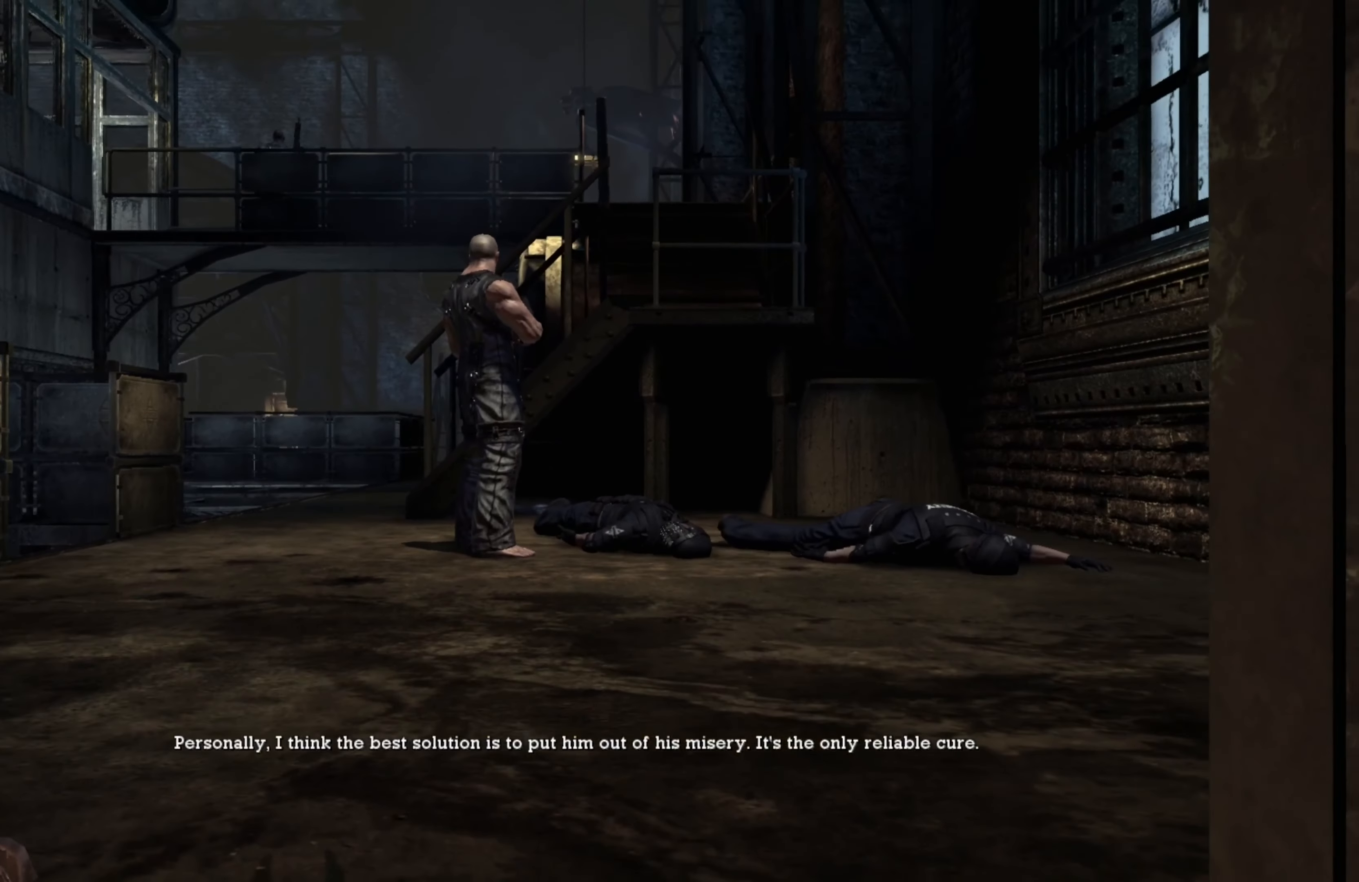
Gameplay with a controller (Xbox layout); each line is a JSON object with the inputs held at the frame after it. "events" lists button and stick changes between this image and that frame as [ms after this image, input, new state], when the widget could be followed in between.
{"buttons": ["R2"], "left_stick": "center", "right_stick": "center", "events": [[160, "R2", "down"]]}
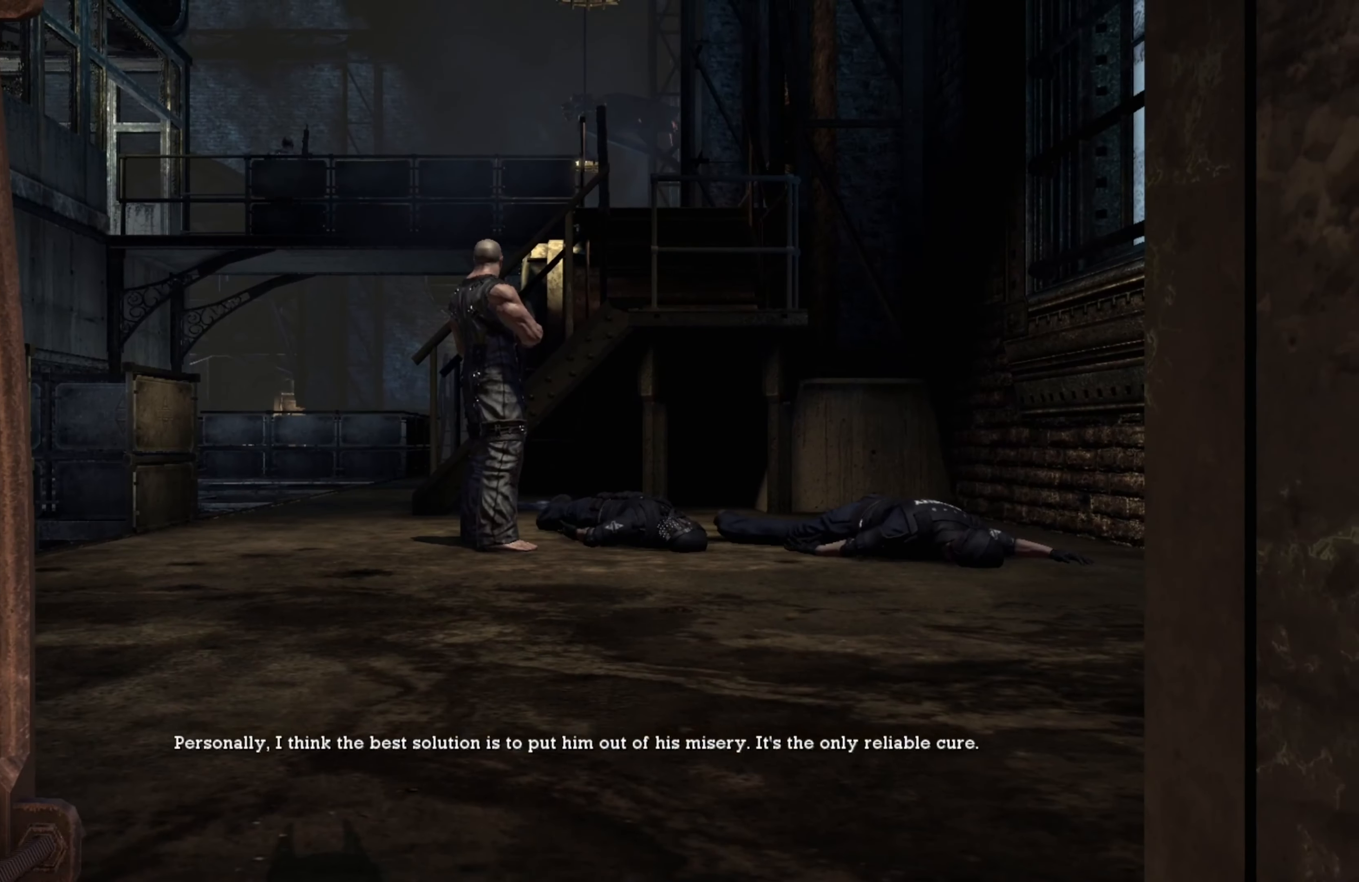
{"buttons": ["R2"], "left_stick": "up", "right_stick": "center", "events": [[200, "left_stick", "up"]]}
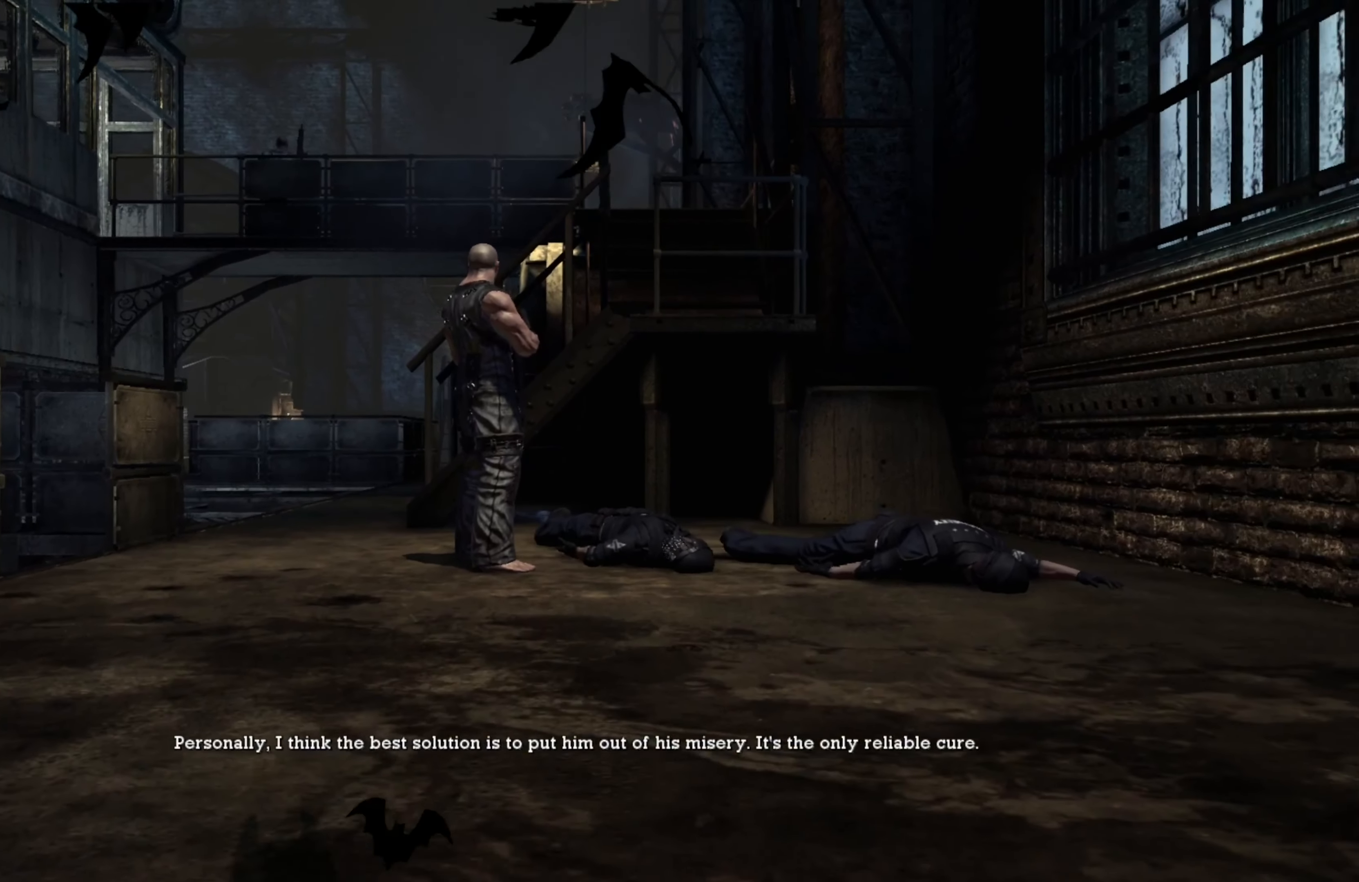
{"buttons": ["R2"], "left_stick": "up-left", "right_stick": "center", "events": [[160, "left_stick", "up-left"]]}
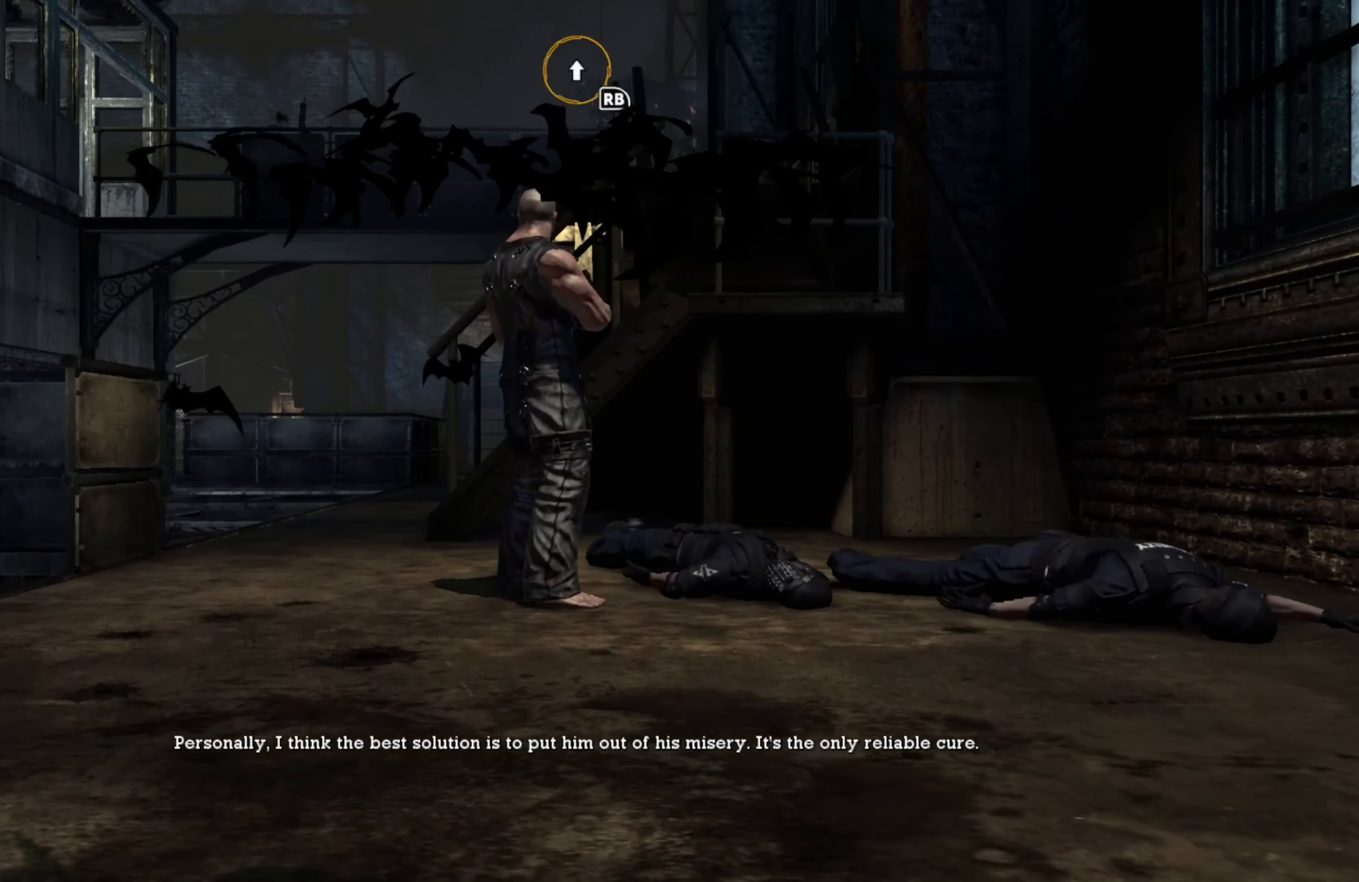
{"buttons": ["R2"], "left_stick": "up", "right_stick": "center", "events": [[60, "left_stick", "up"]]}
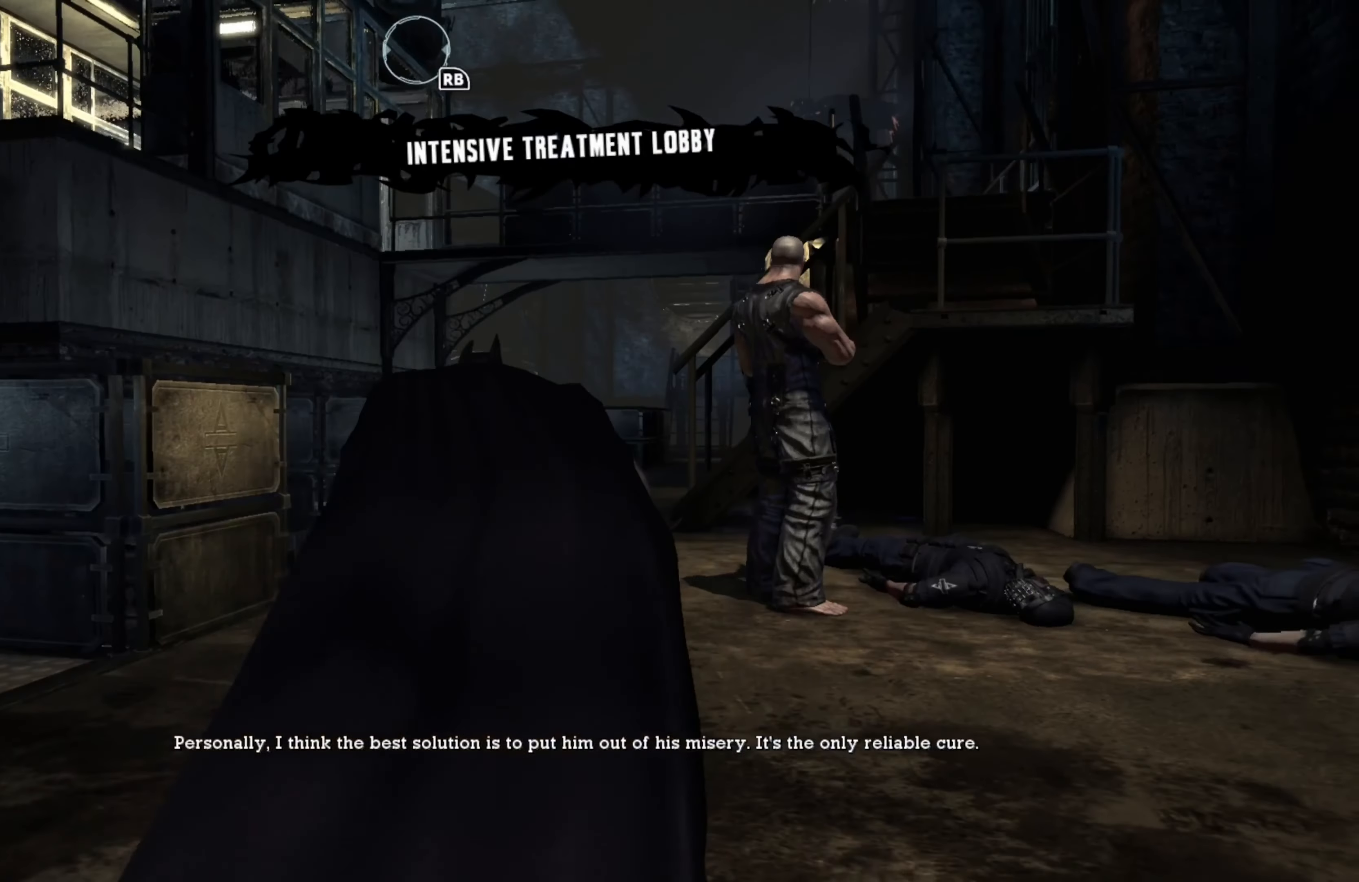
{"buttons": ["Y", "R2"], "left_stick": "center", "right_stick": "center", "events": [[360, "left_stick", "center"], [440, "Y", "down"]]}
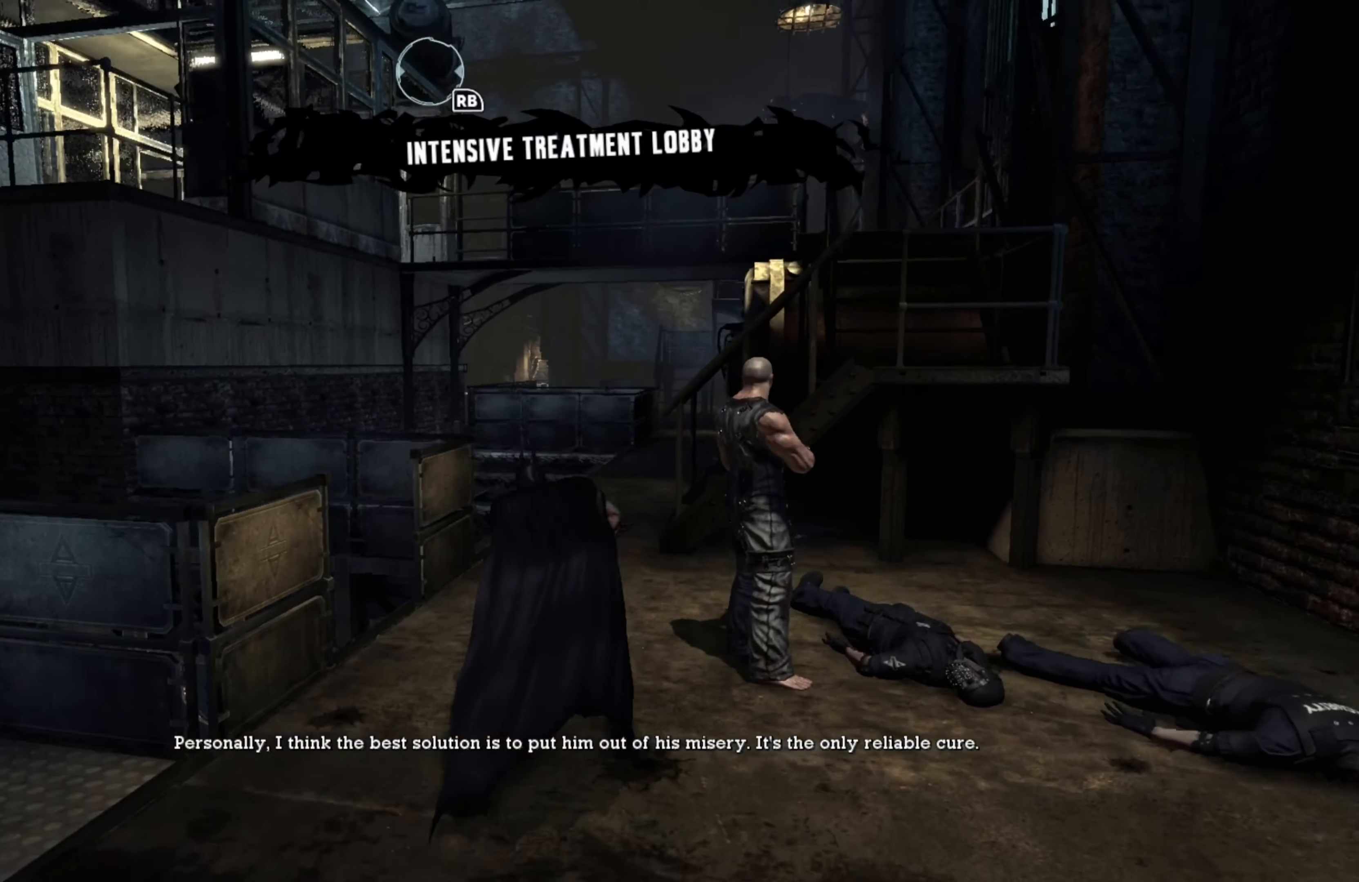
{"buttons": ["R2"], "left_stick": "center", "right_stick": "center", "events": [[20, "Y", "up"]]}
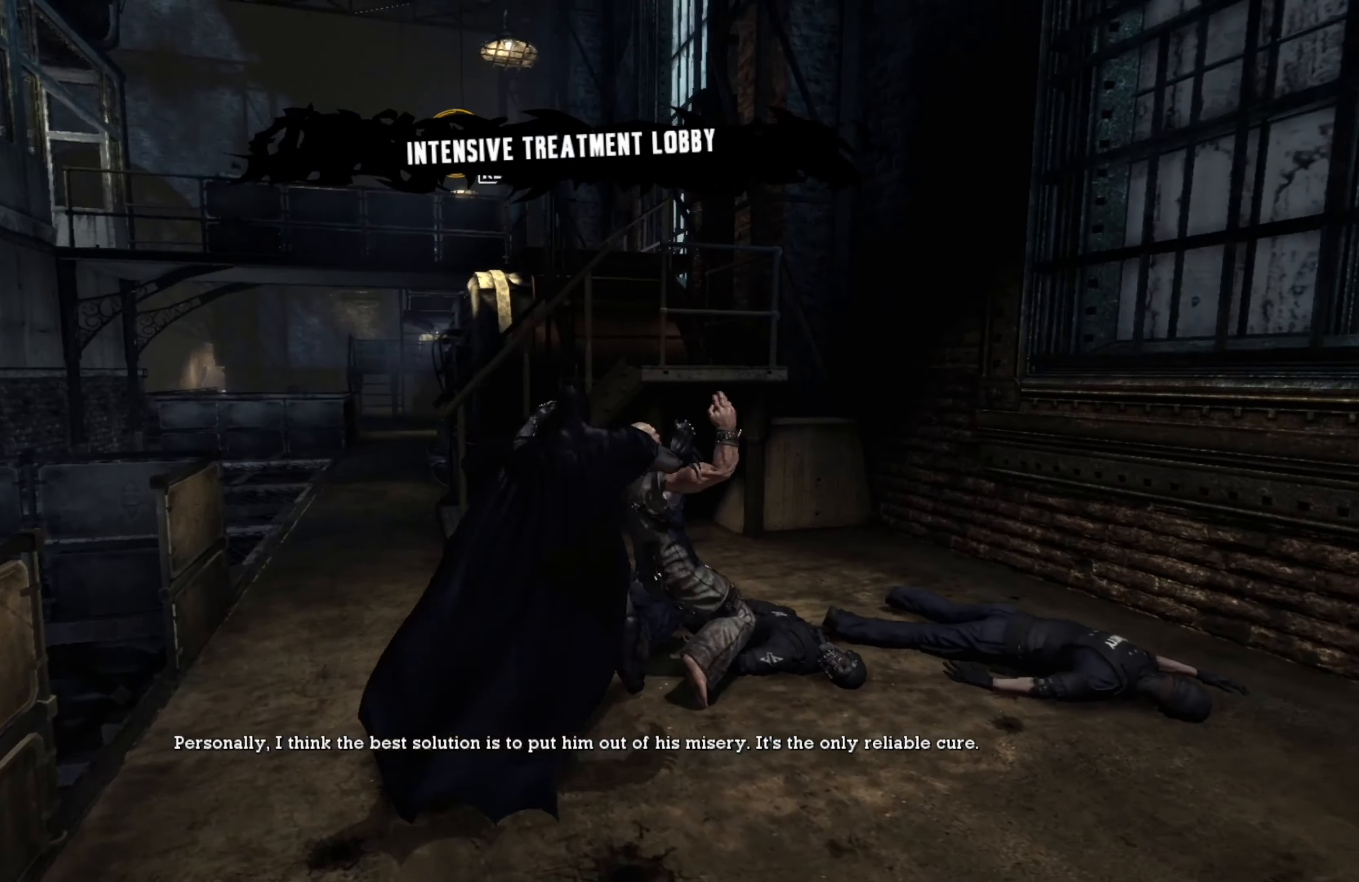
{"buttons": [], "left_stick": "center", "right_stick": "center", "events": [[420, "R2", "up"]]}
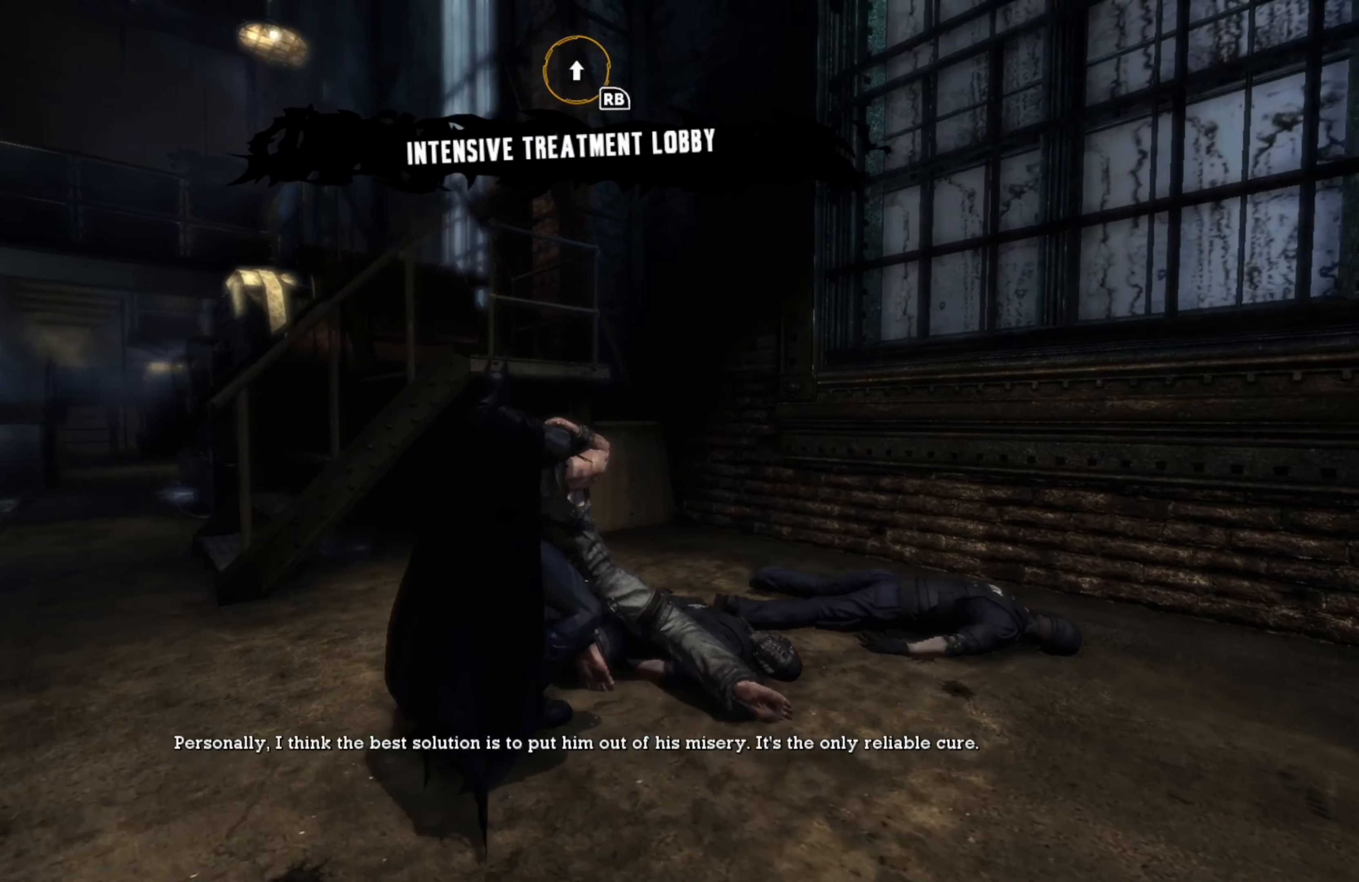
{"buttons": [], "left_stick": "center", "right_stick": "left", "events": [[20, "right_stick", "left"]]}
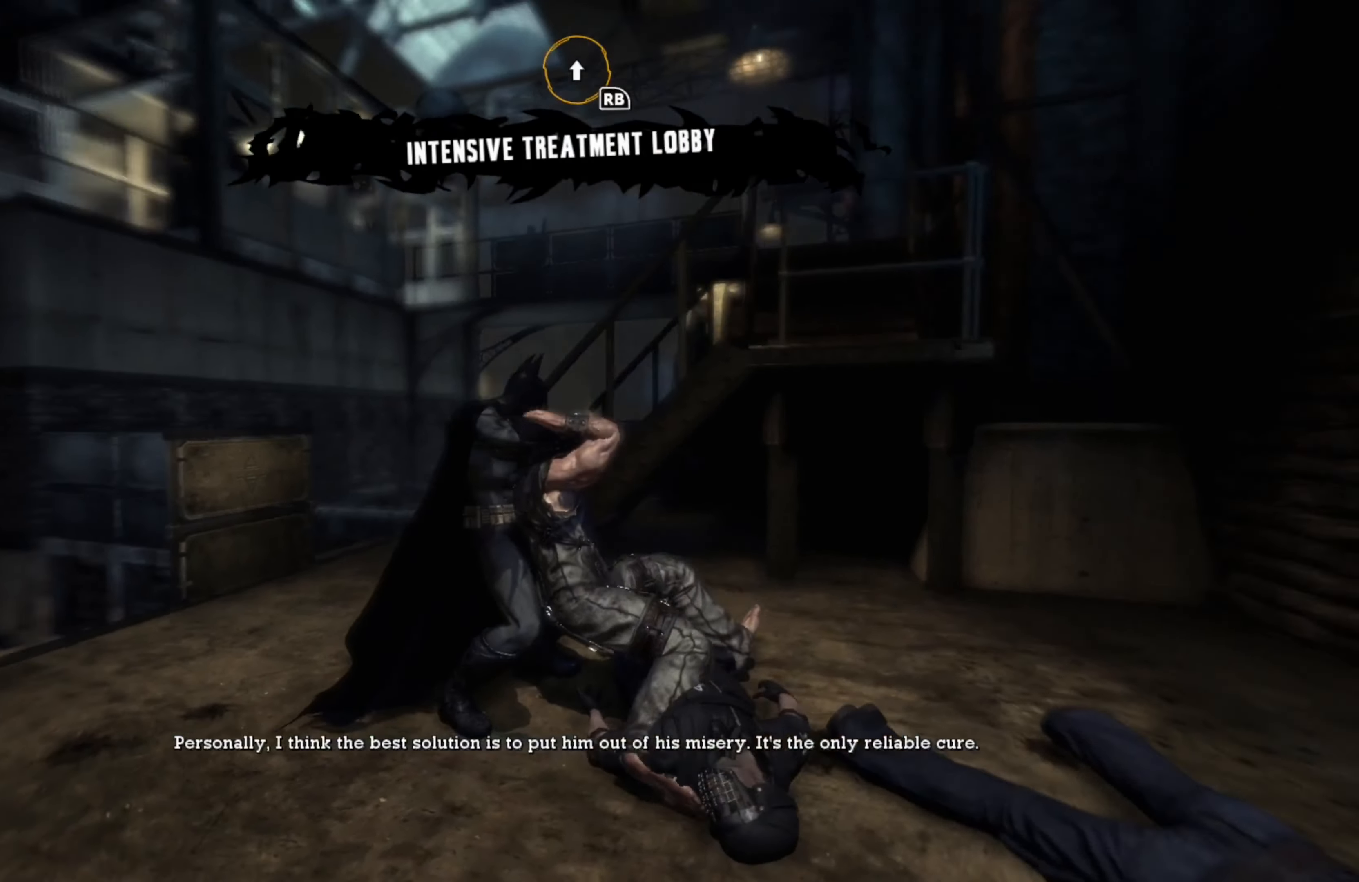
{"buttons": [], "left_stick": "center", "right_stick": "center", "events": [[360, "right_stick", "center"]]}
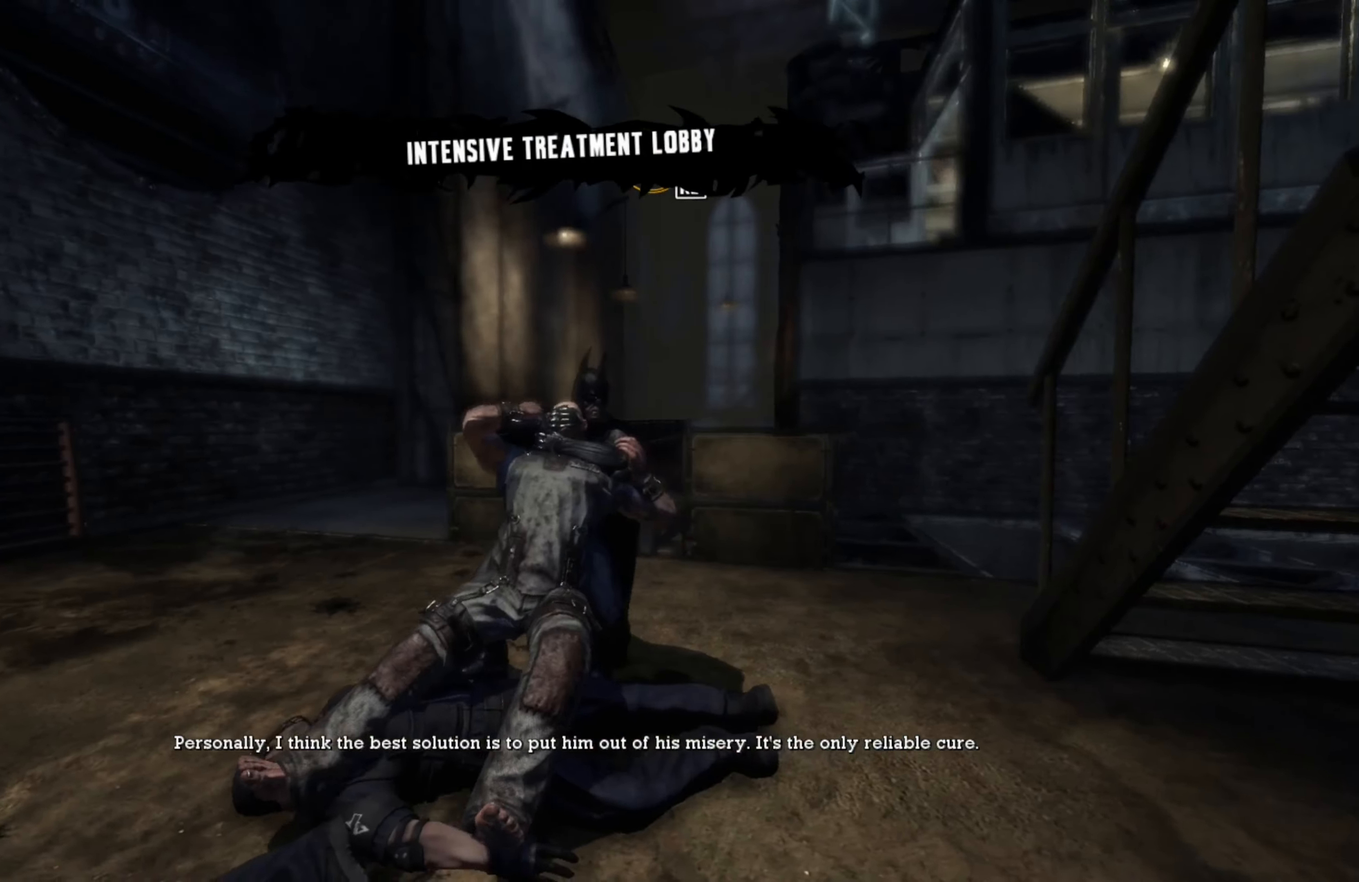
{"buttons": [], "left_stick": "center", "right_stick": "up", "events": [[360, "right_stick", "up"]]}
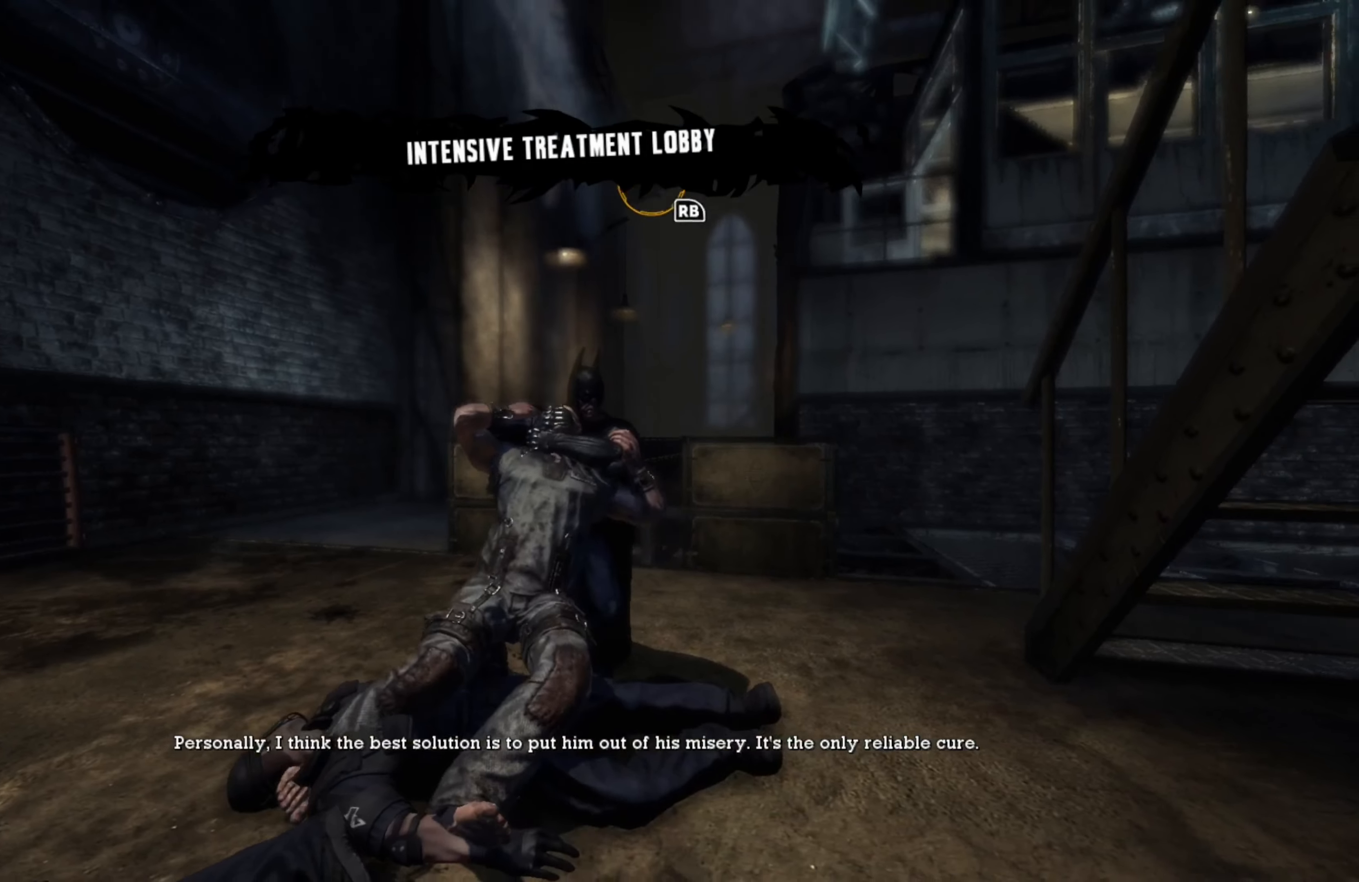
{"buttons": [], "left_stick": "center", "right_stick": "up-left", "events": [[360, "right_stick", "up-left"]]}
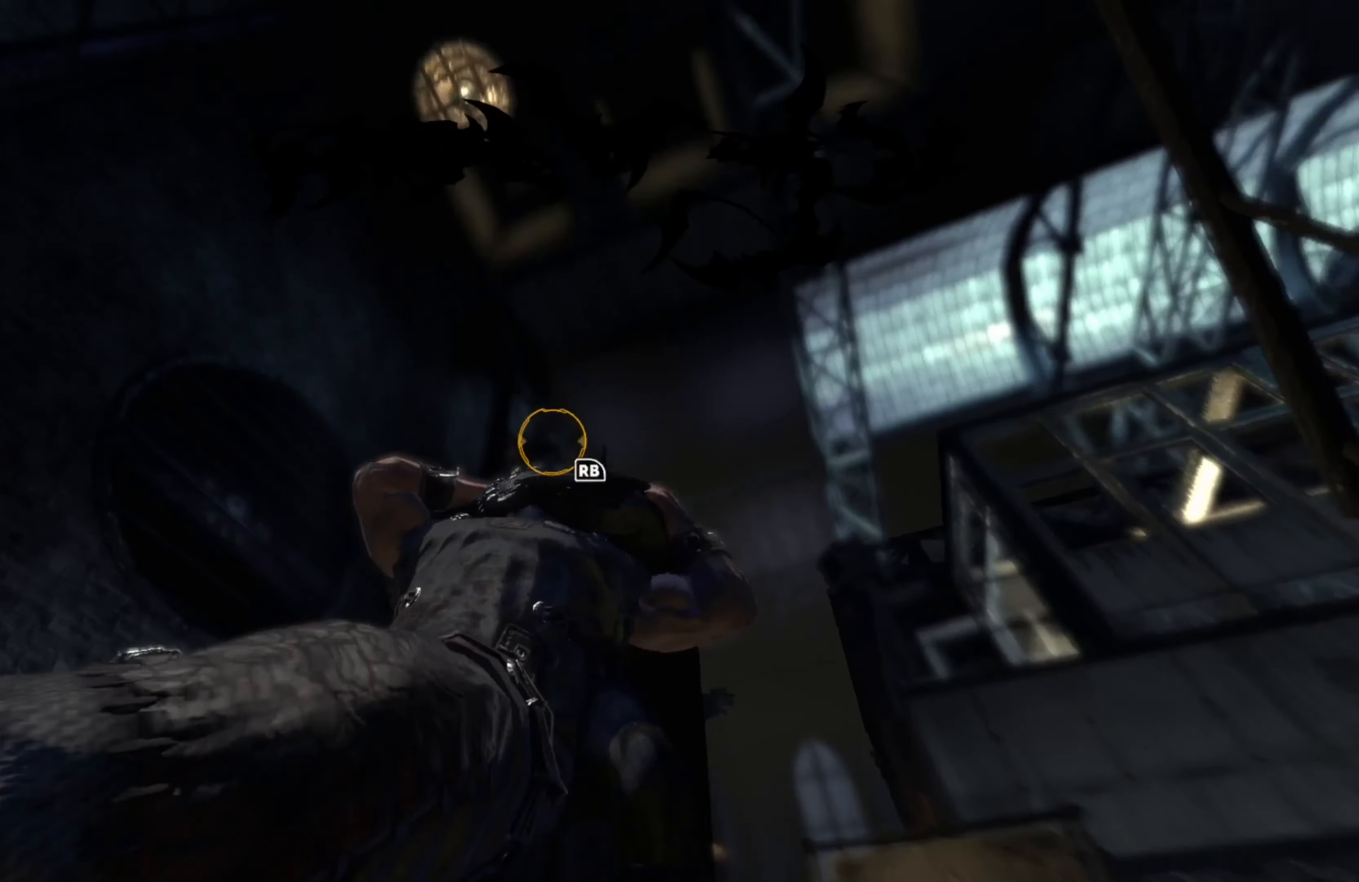
{"buttons": [], "left_stick": "center", "right_stick": "center", "events": [[80, "right_stick", "left"], [300, "right_stick", "center"]]}
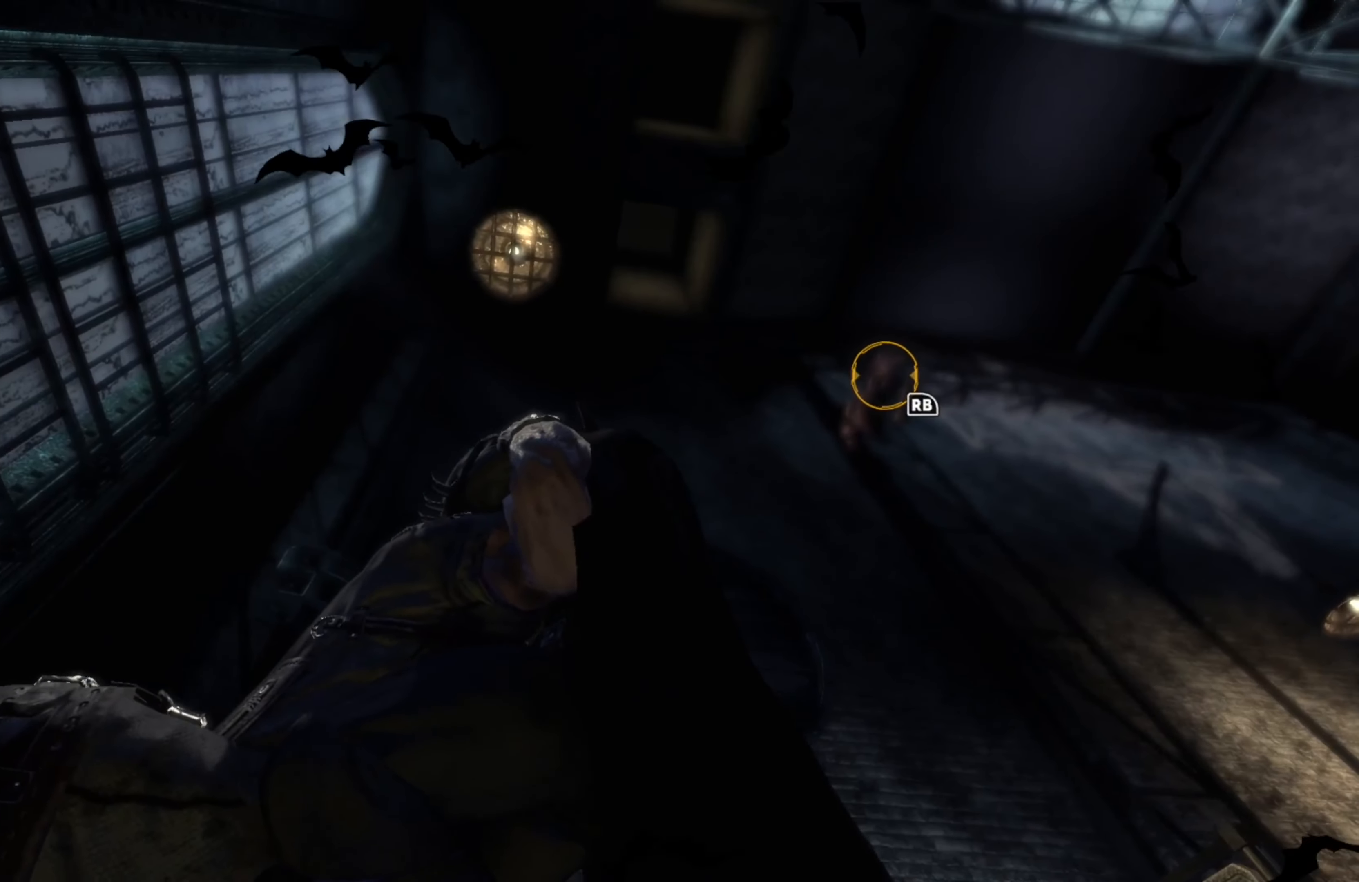
{"buttons": [], "left_stick": "center", "right_stick": "center", "events": []}
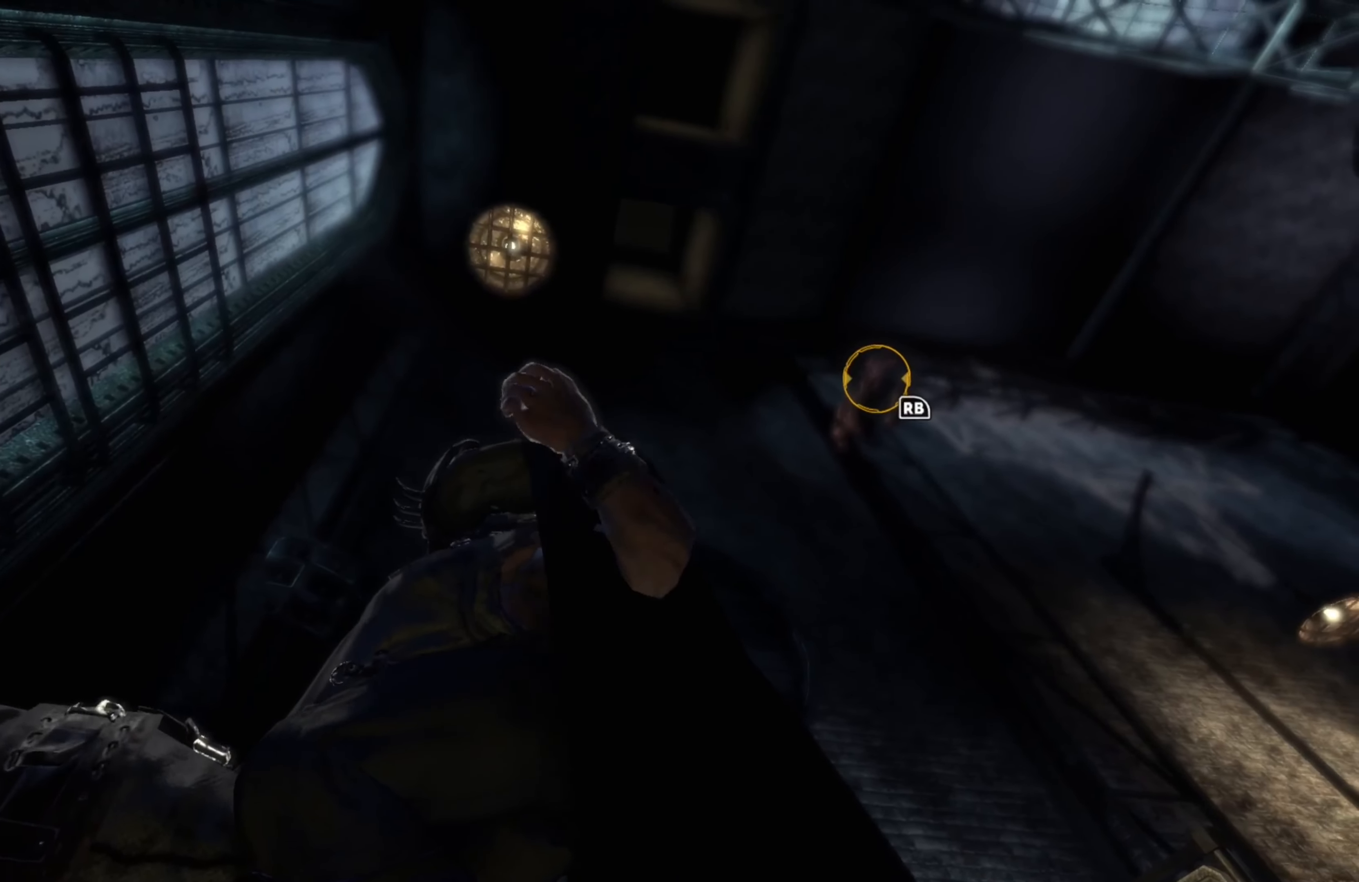
{"buttons": [], "left_stick": "center", "right_stick": "center", "events": [[340, "R1", "down"], [480, "R1", "up"]]}
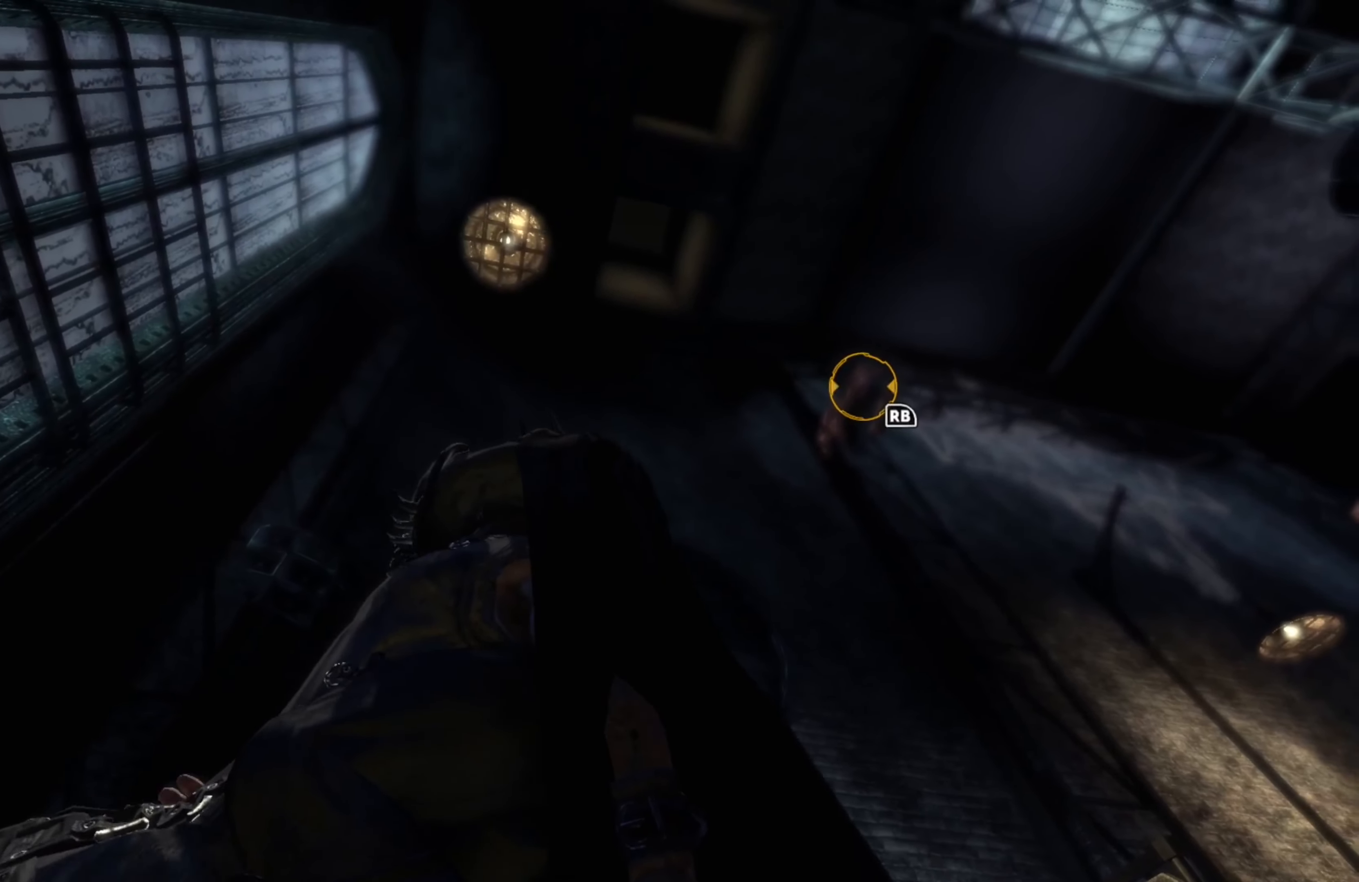
{"buttons": ["R1"], "left_stick": "center", "right_stick": "center", "events": [[460, "R1", "down"]]}
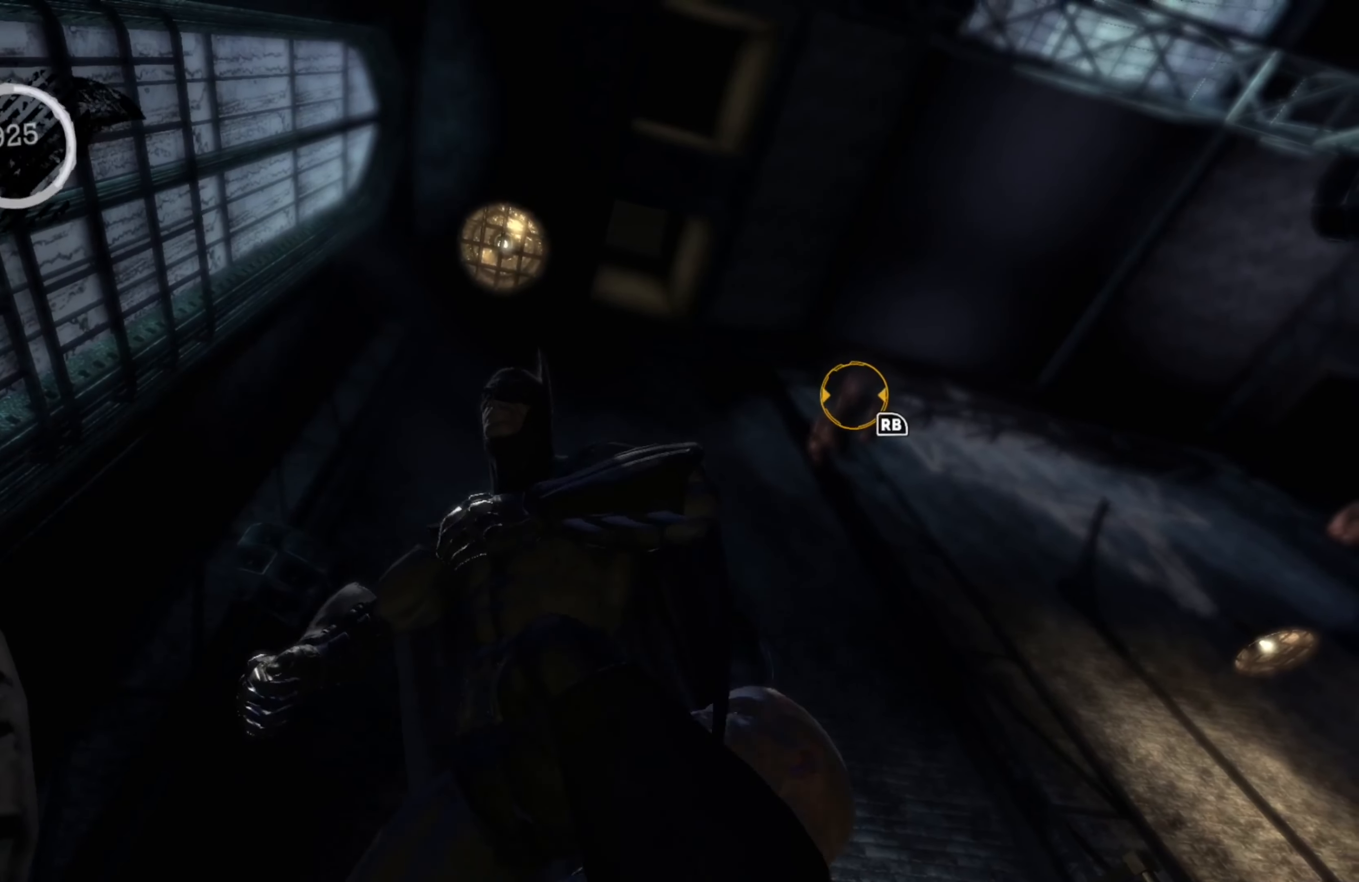
{"buttons": [], "left_stick": "center", "right_stick": "center", "events": [[120, "R1", "up"], [360, "R1", "down"], [480, "R1", "up"]]}
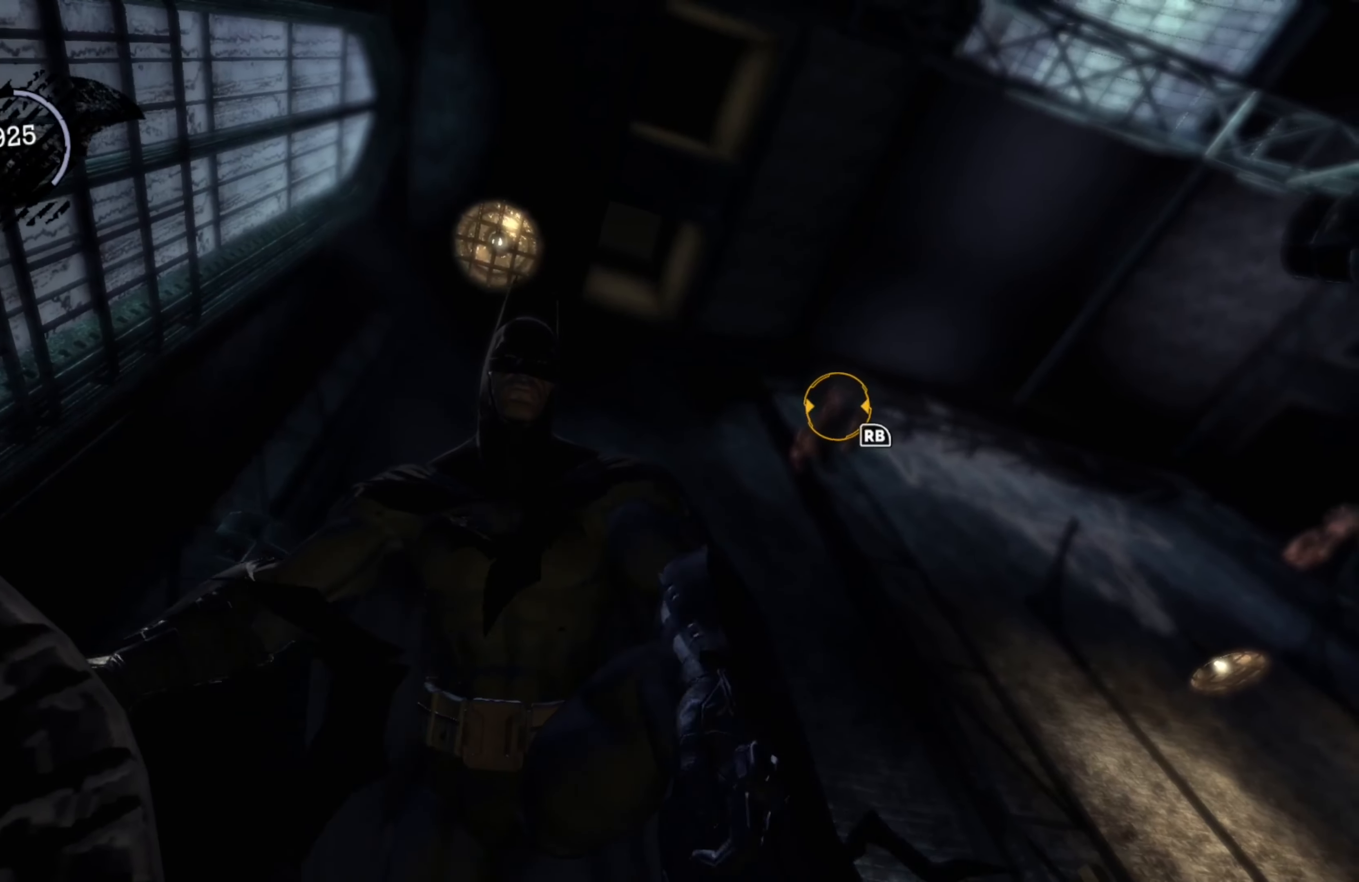
{"buttons": [], "left_stick": "center", "right_stick": "center", "events": [[260, "R1", "down"], [400, "R1", "up"]]}
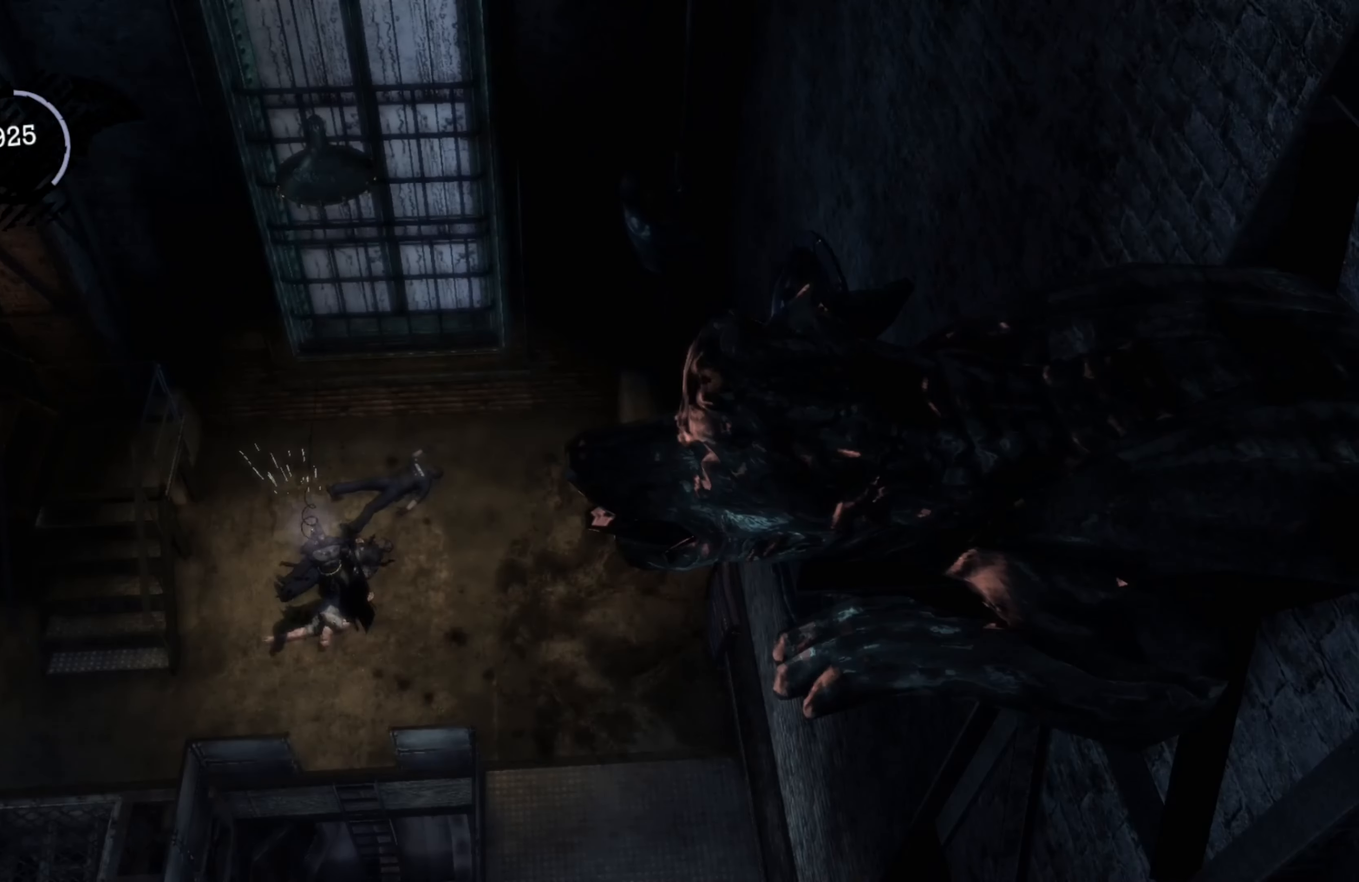
{"buttons": [], "left_stick": "center", "right_stick": "center", "events": []}
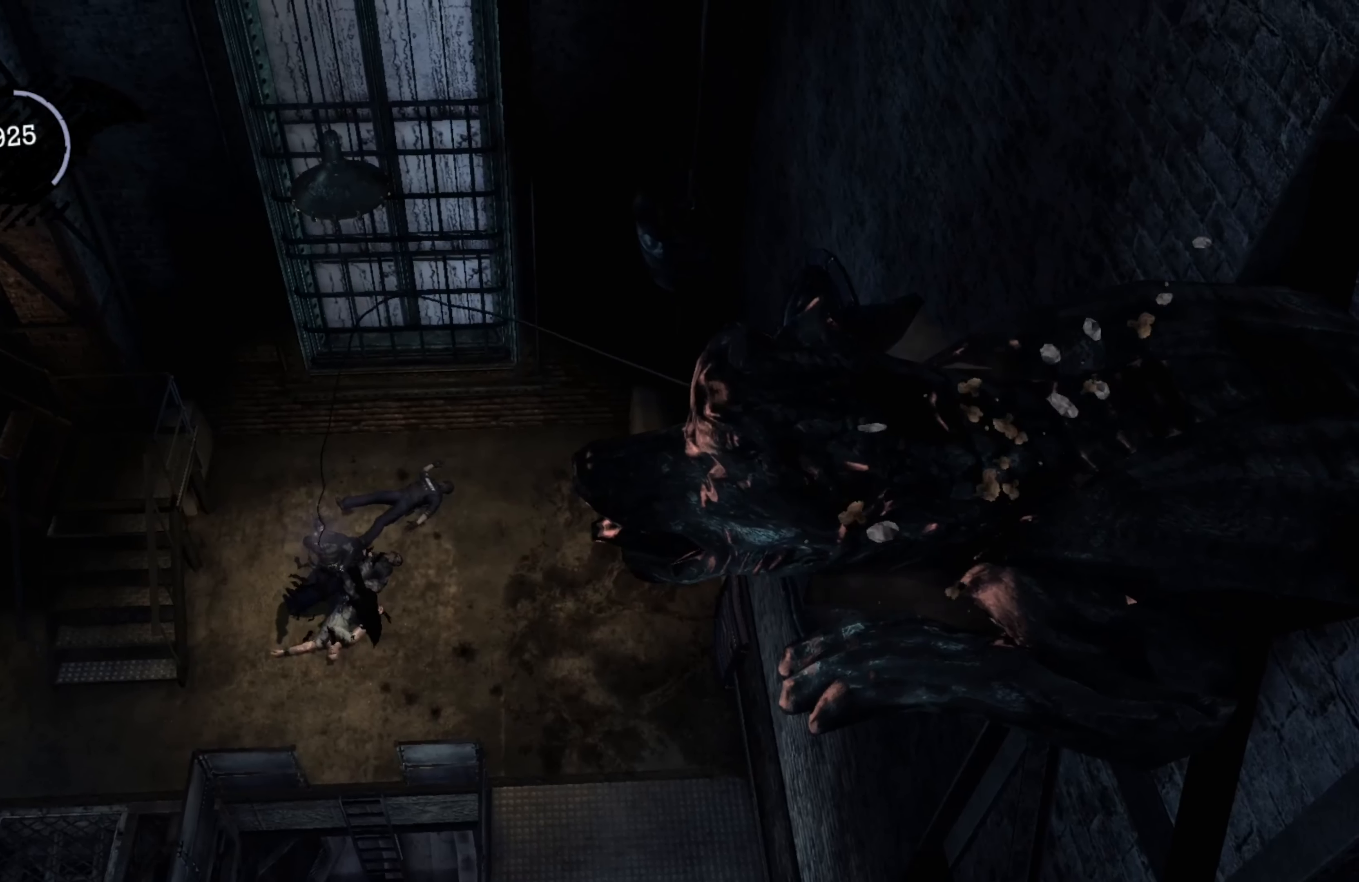
{"buttons": [], "left_stick": "center", "right_stick": "center", "events": []}
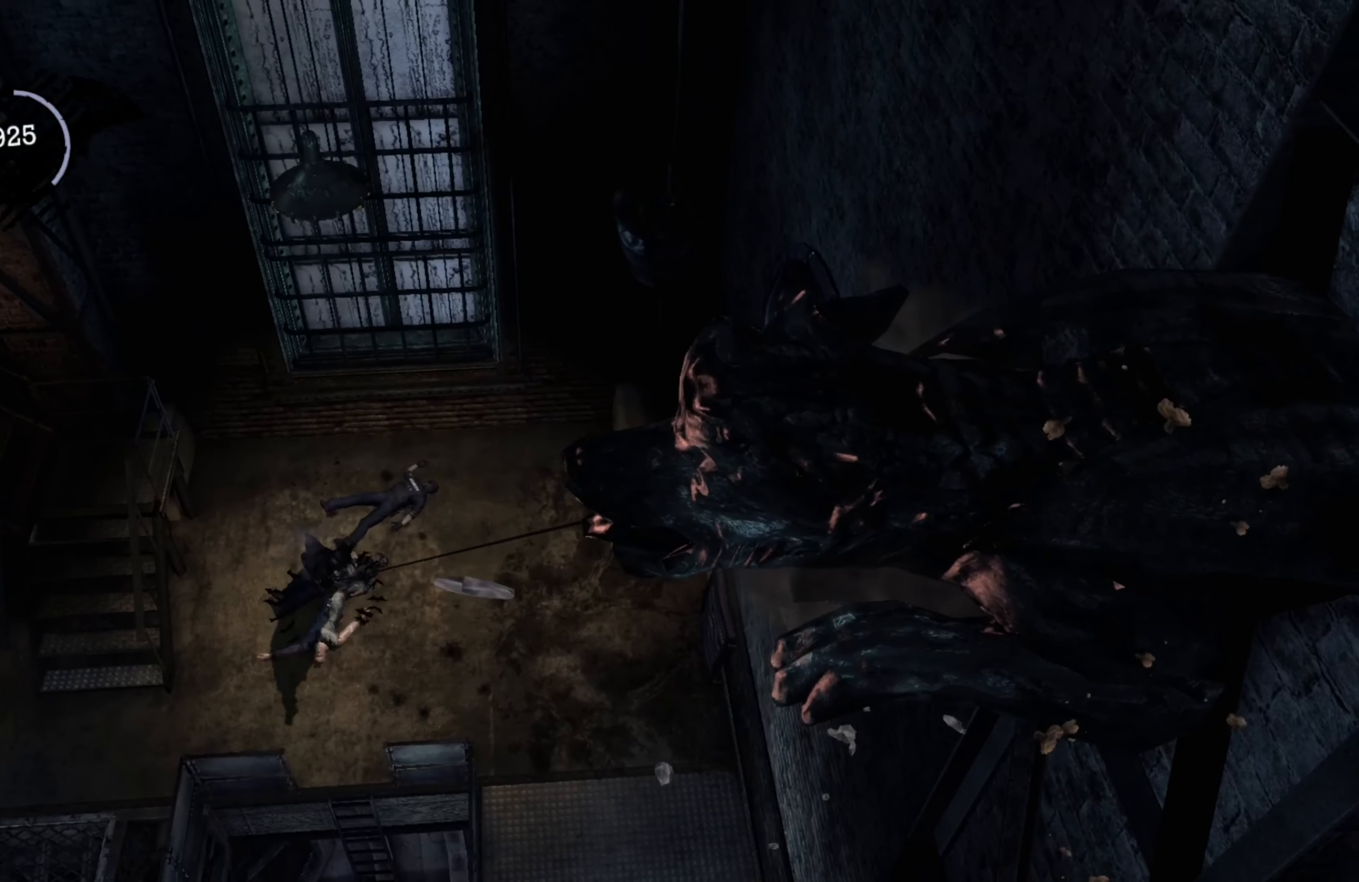
{"buttons": [], "left_stick": "center", "right_stick": "left", "events": [[480, "right_stick", "left"]]}
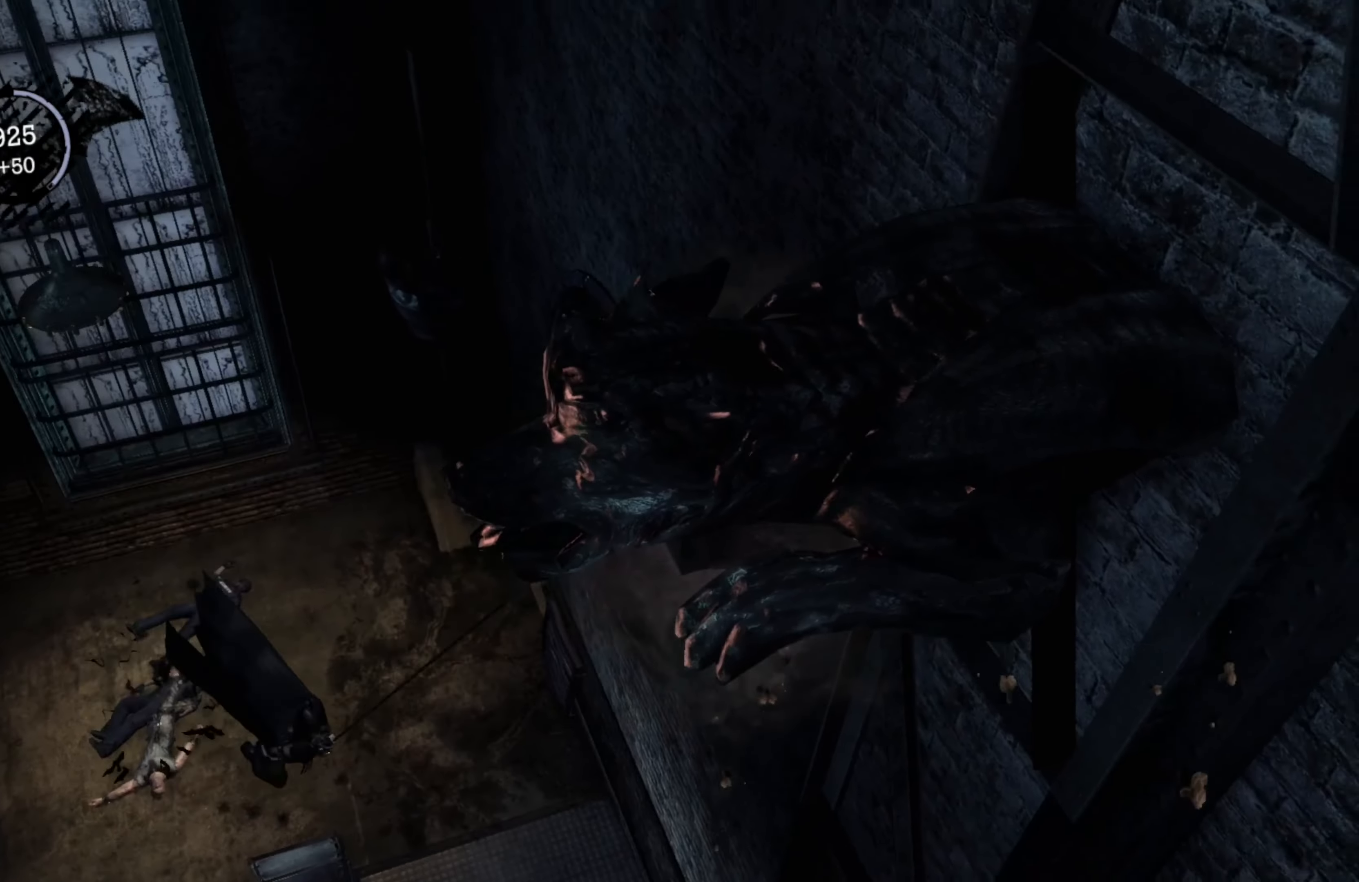
{"buttons": [], "left_stick": "center", "right_stick": "left", "events": []}
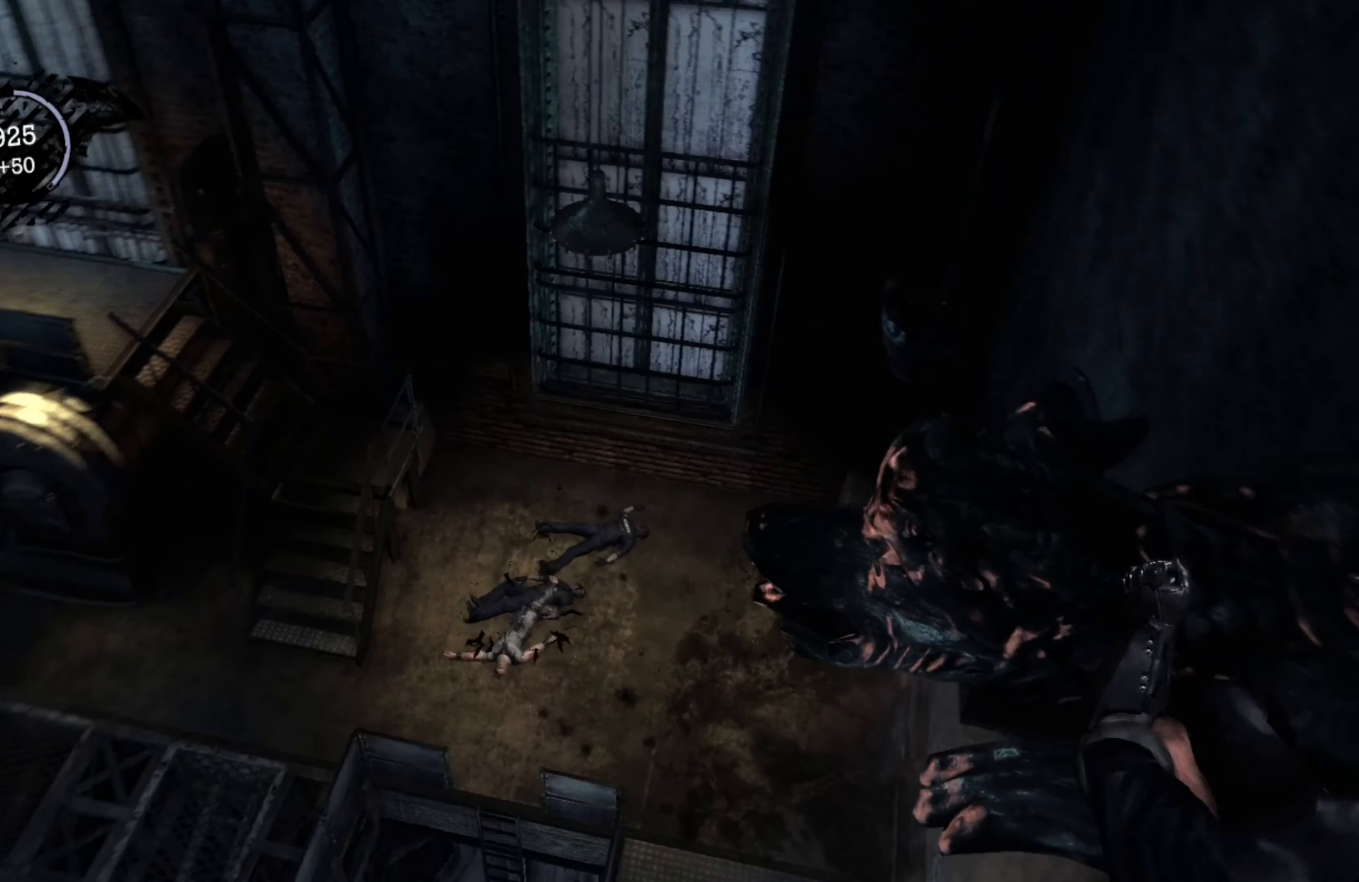
{"buttons": [], "left_stick": "center", "right_stick": "center", "events": [[40, "right_stick", "up-left"], [340, "right_stick", "center"]]}
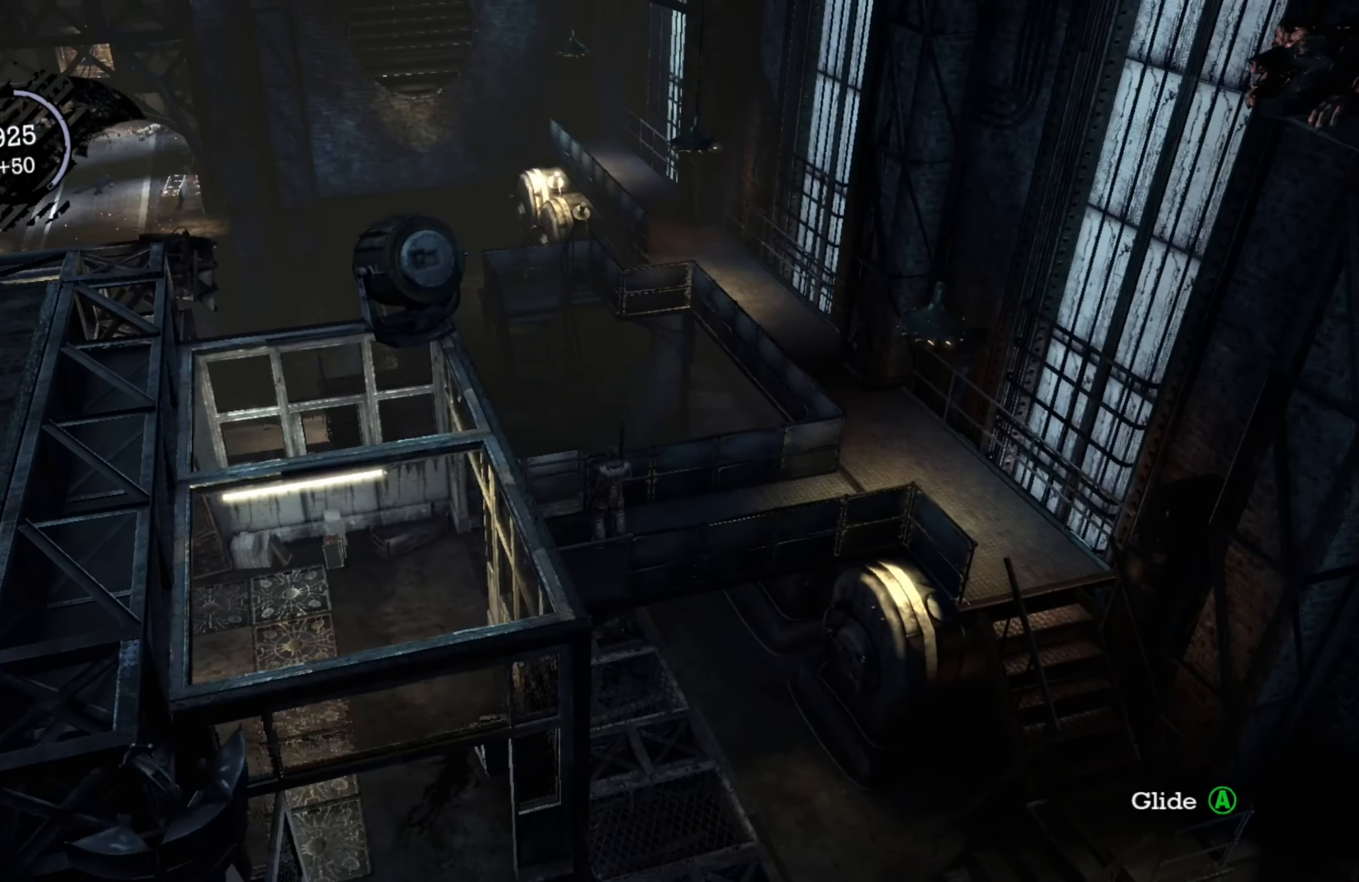
{"buttons": [], "left_stick": "center", "right_stick": "center", "events": []}
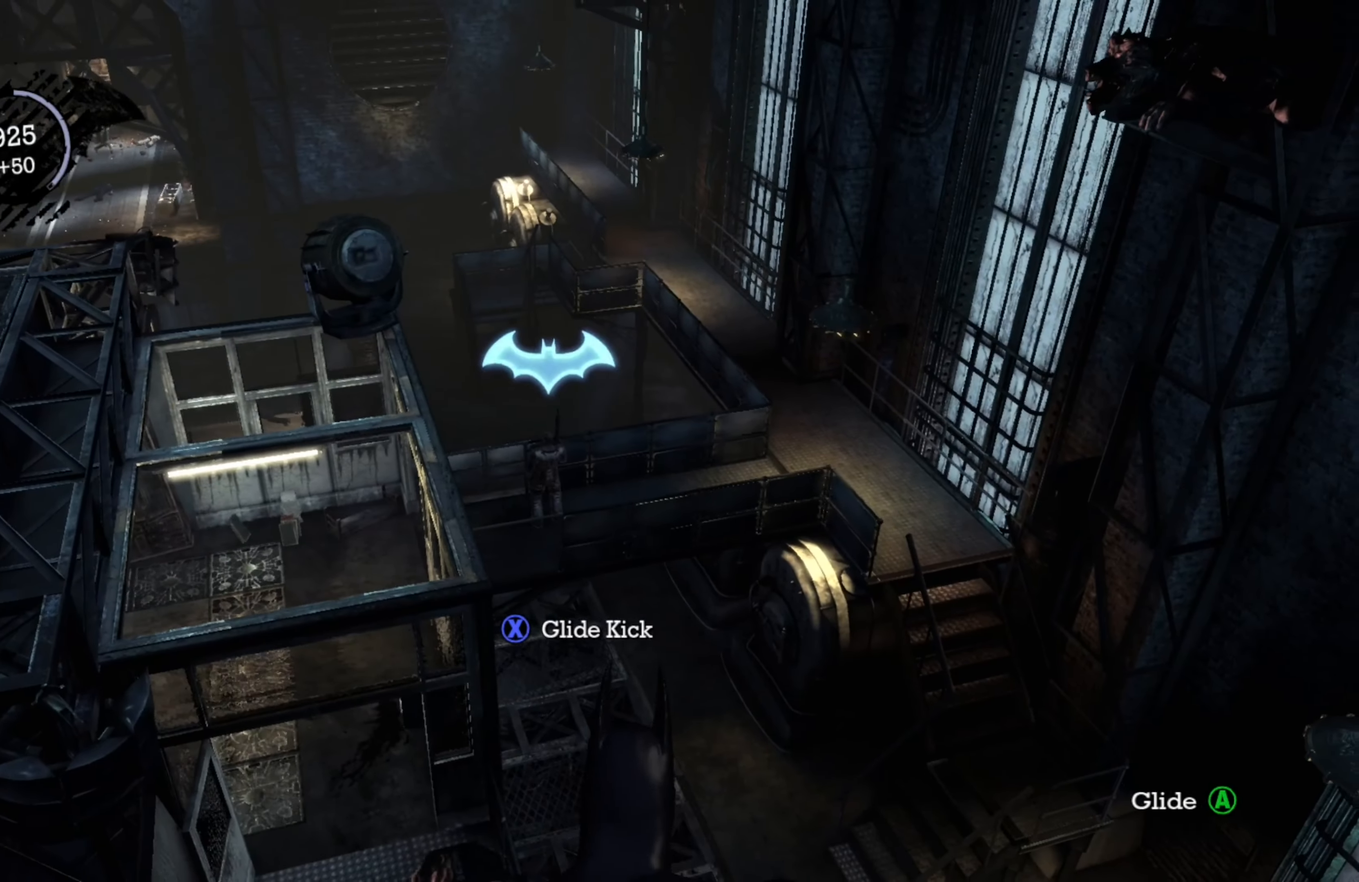
{"buttons": [], "left_stick": "center", "right_stick": "center", "events": [[60, "L1", "down"], [220, "L1", "up"]]}
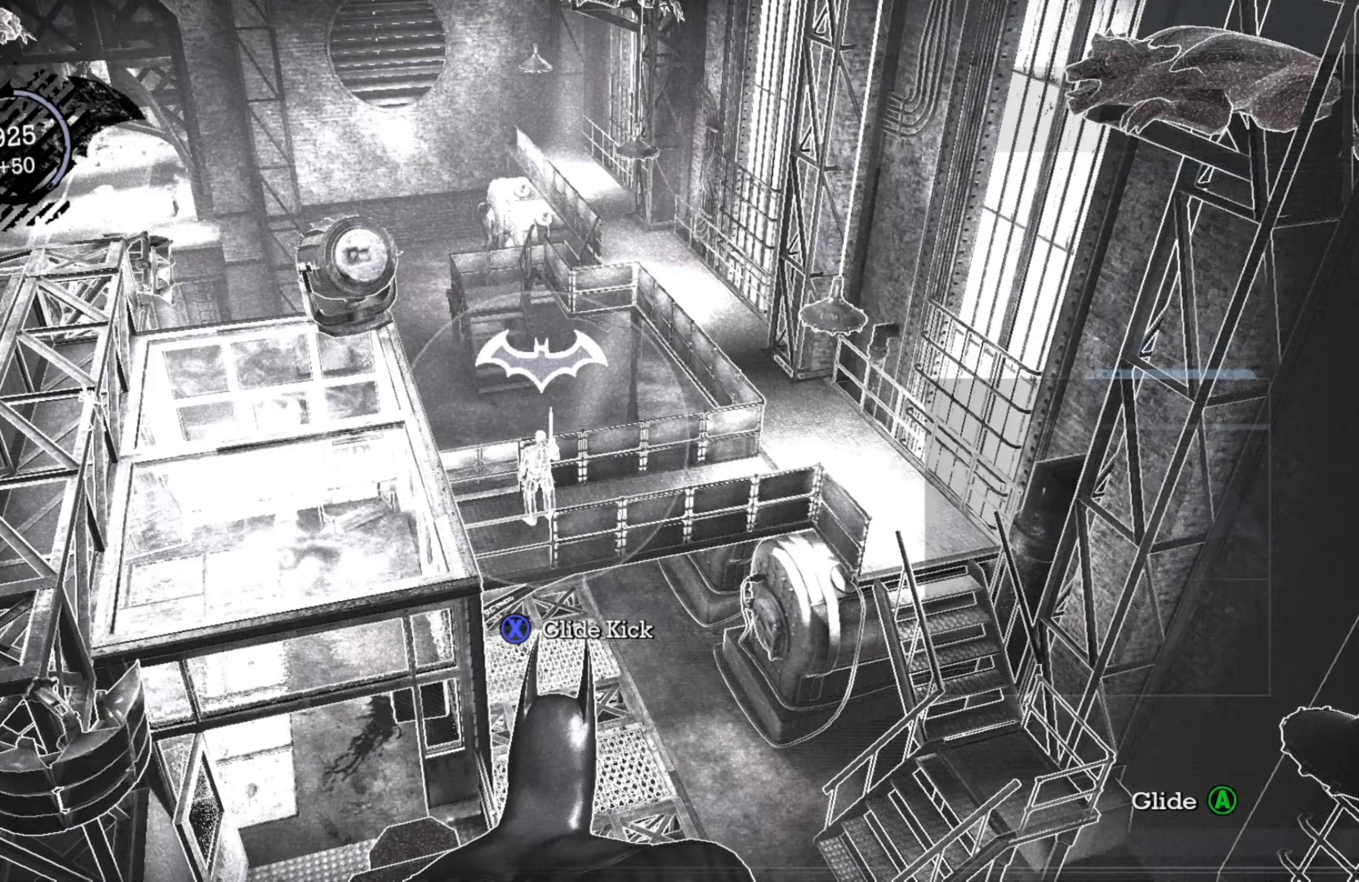
{"buttons": [], "left_stick": "center", "right_stick": "center", "events": []}
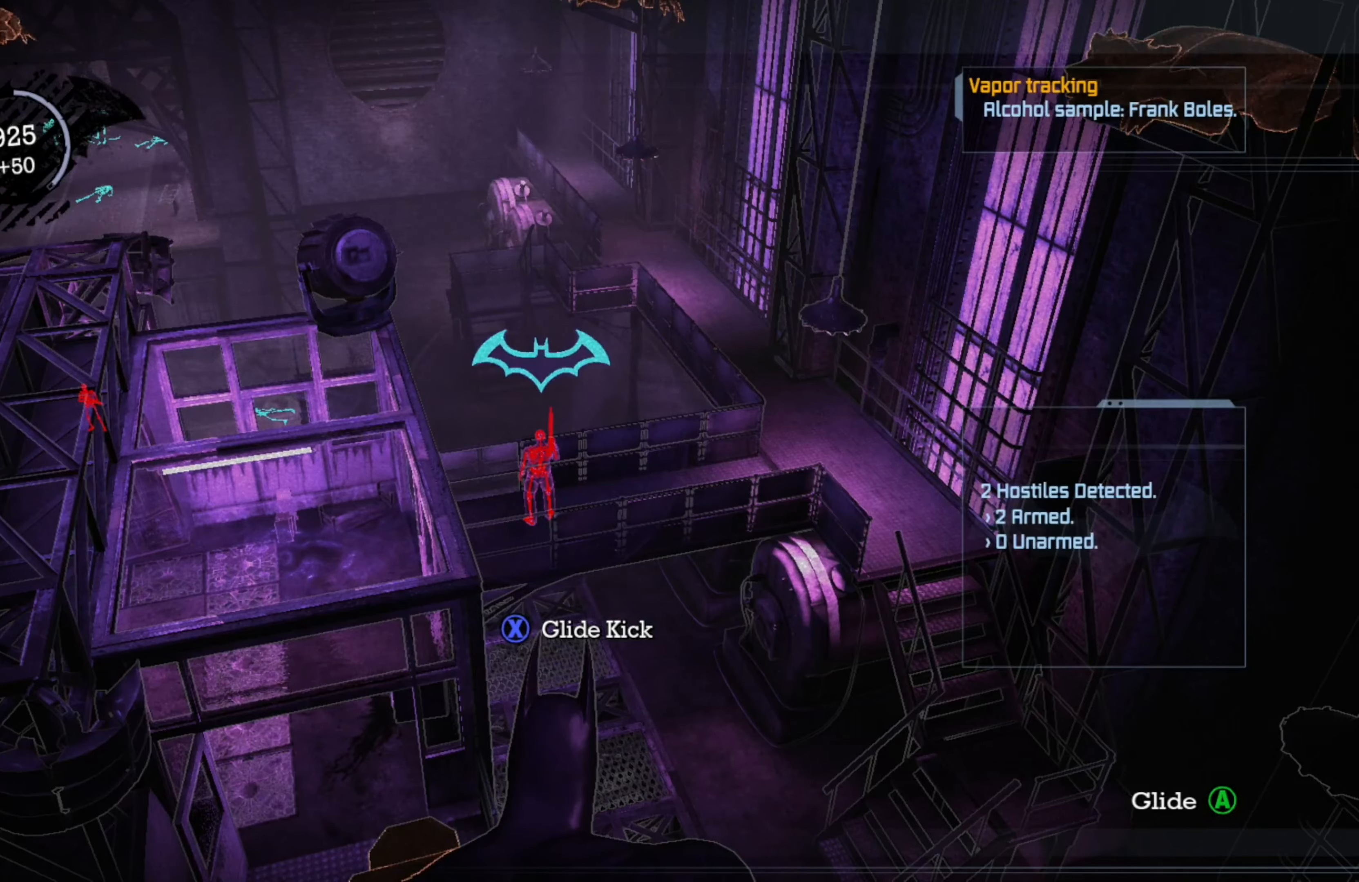
{"buttons": [], "left_stick": "center", "right_stick": "left", "events": [[40, "right_stick", "left"]]}
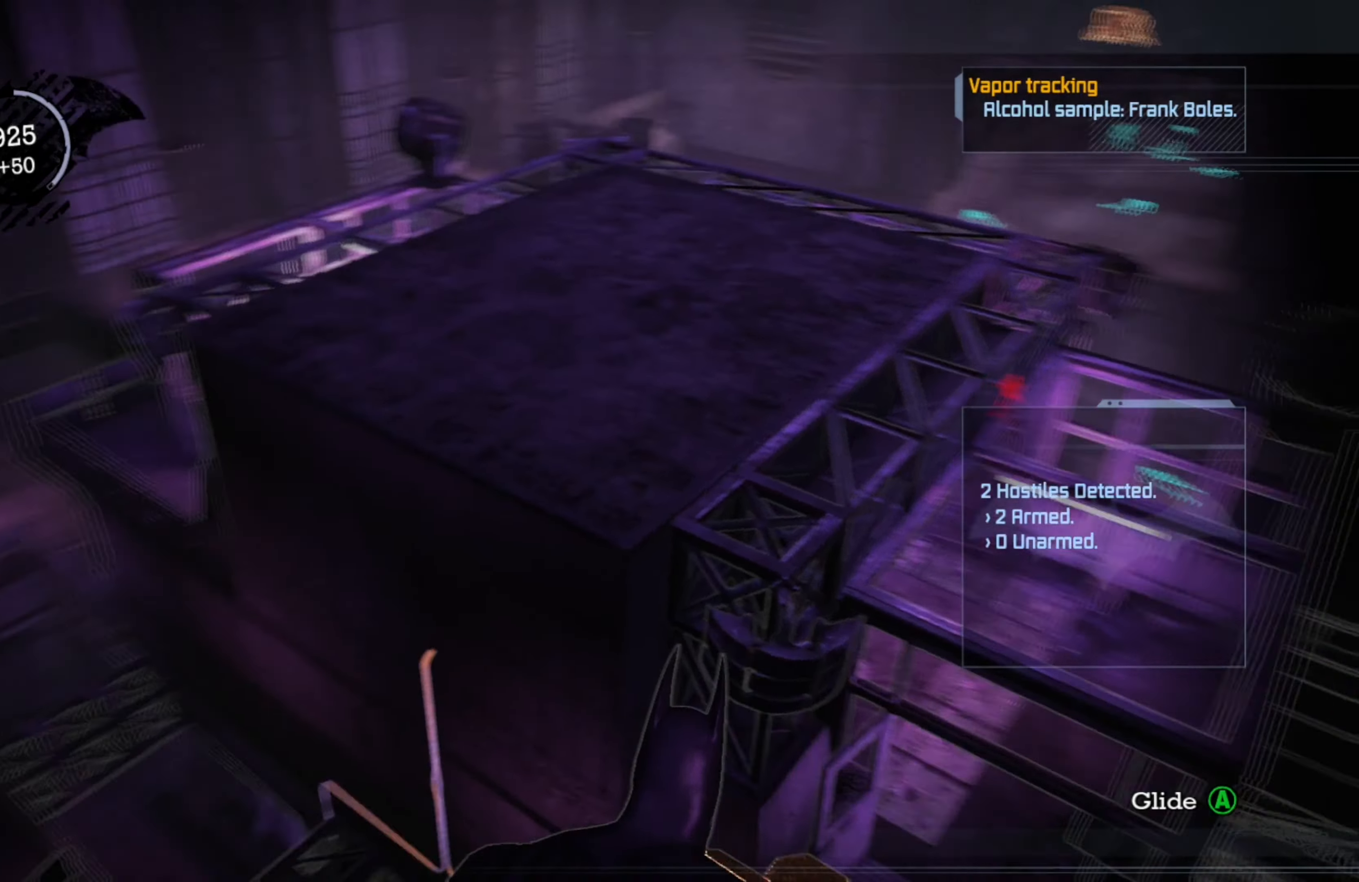
{"buttons": [], "left_stick": "center", "right_stick": "up", "events": [[100, "right_stick", "center"], [480, "right_stick", "up"]]}
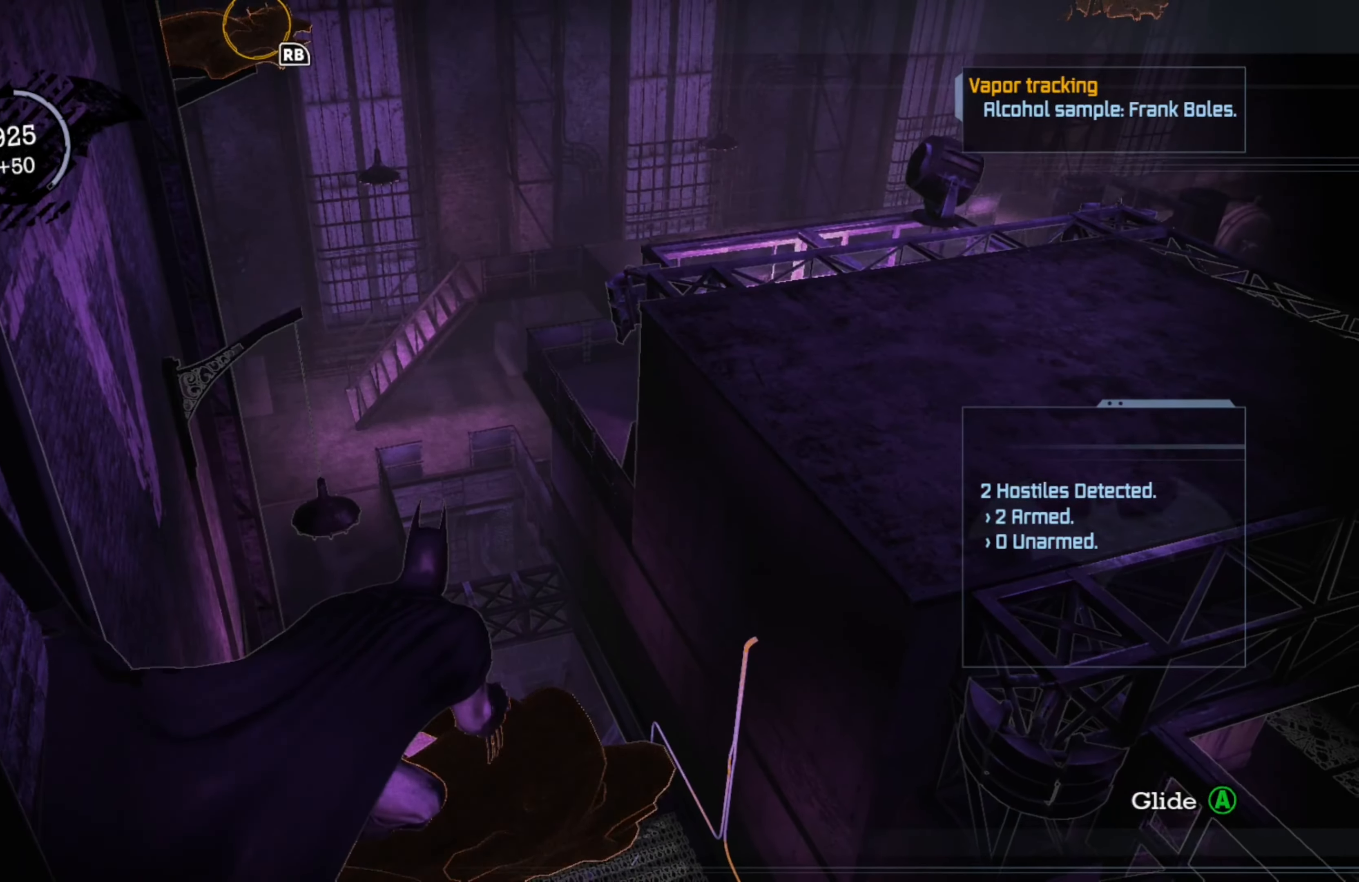
{"buttons": [], "left_stick": "center", "right_stick": "right", "events": [[280, "right_stick", "up-right"], [380, "right_stick", "center"], [460, "right_stick", "right"]]}